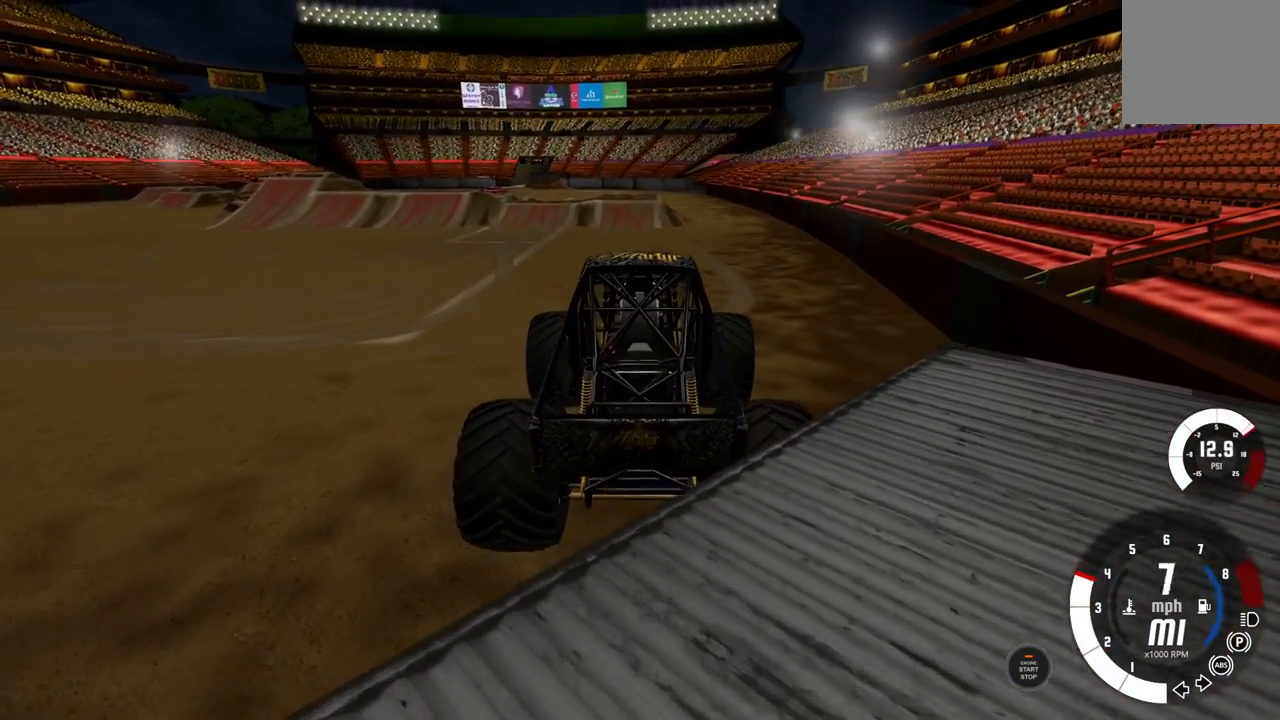
Gameplay with a controller (Xbox layout); each line is a JSON object with the inputs held at the frame after it. "events" lists button and stick changes between this image and that frame as [ms after this image, input, new state], when the widget could be followed in between.
{"buttons": ["R2"], "left_stick": "center", "right_stick": "center", "events": []}
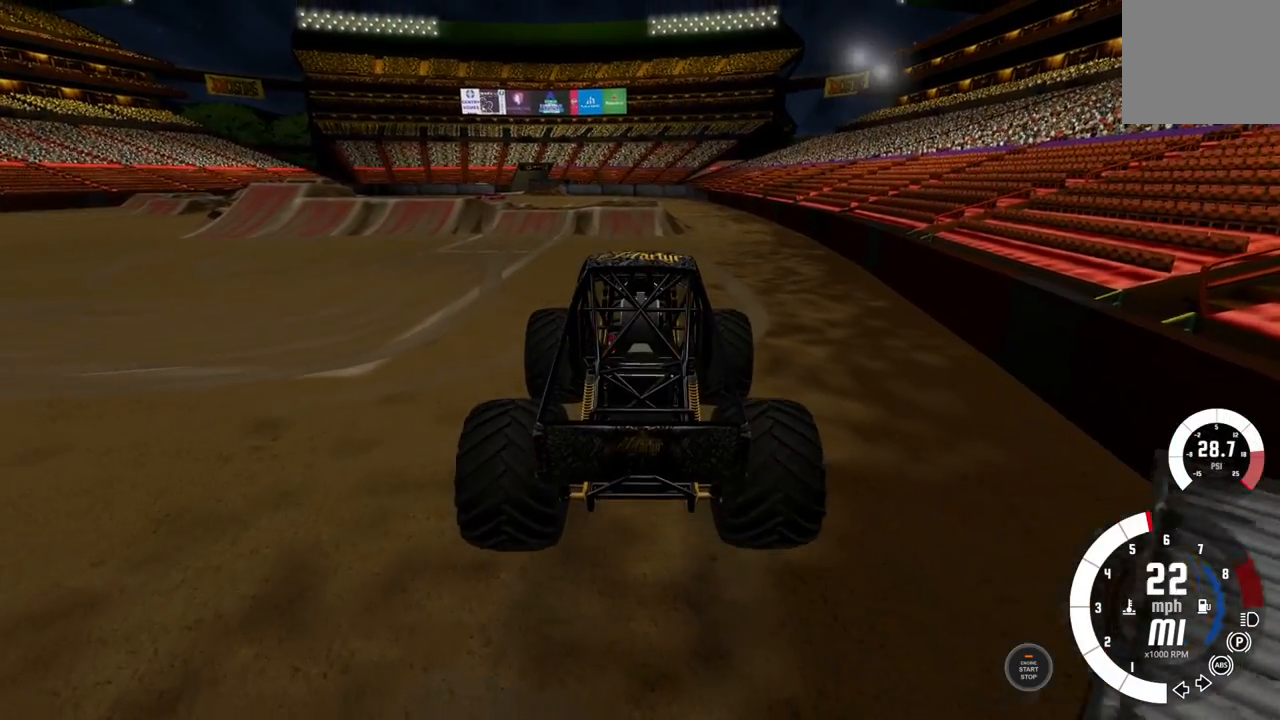
{"buttons": [], "left_stick": "left", "right_stick": "center", "events": [[250, "R2", "up"], [250, "left_stick", "left"], [383, "A", "down"], [483, "A", "up"]]}
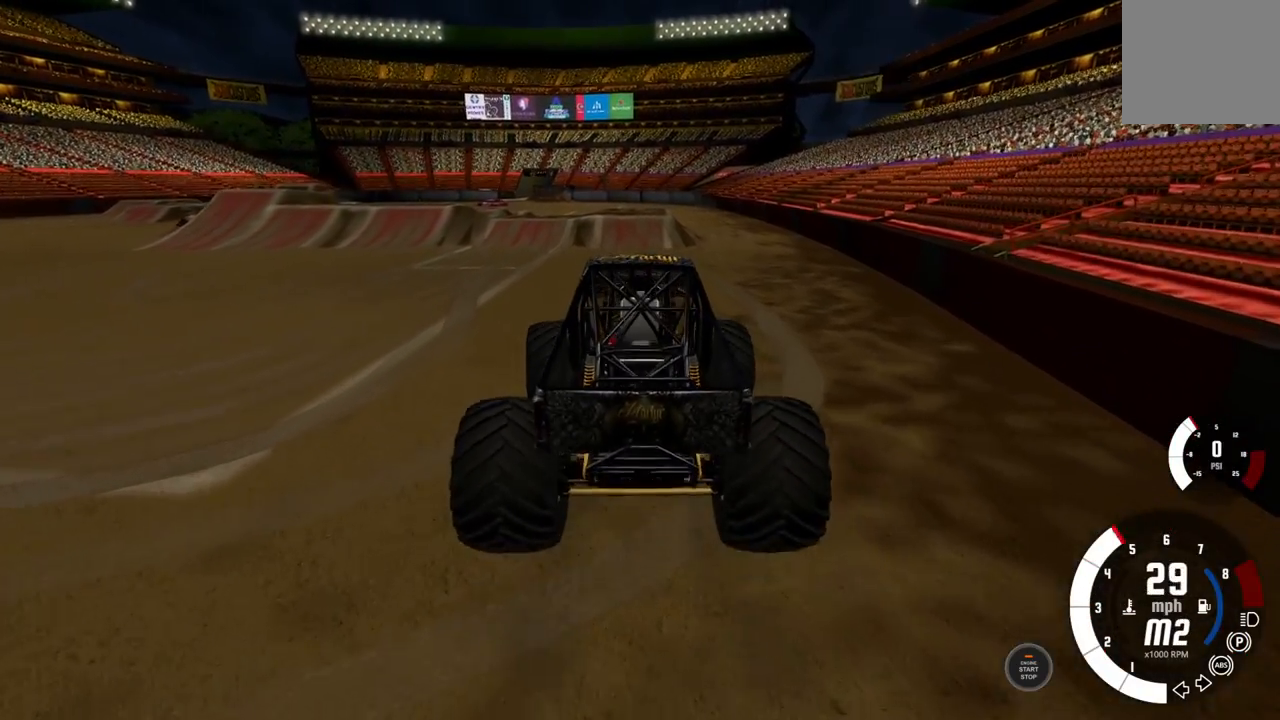
{"buttons": ["R2"], "left_stick": "center", "right_stick": "center", "events": [[100, "R2", "down"], [200, "left_stick", "center"]]}
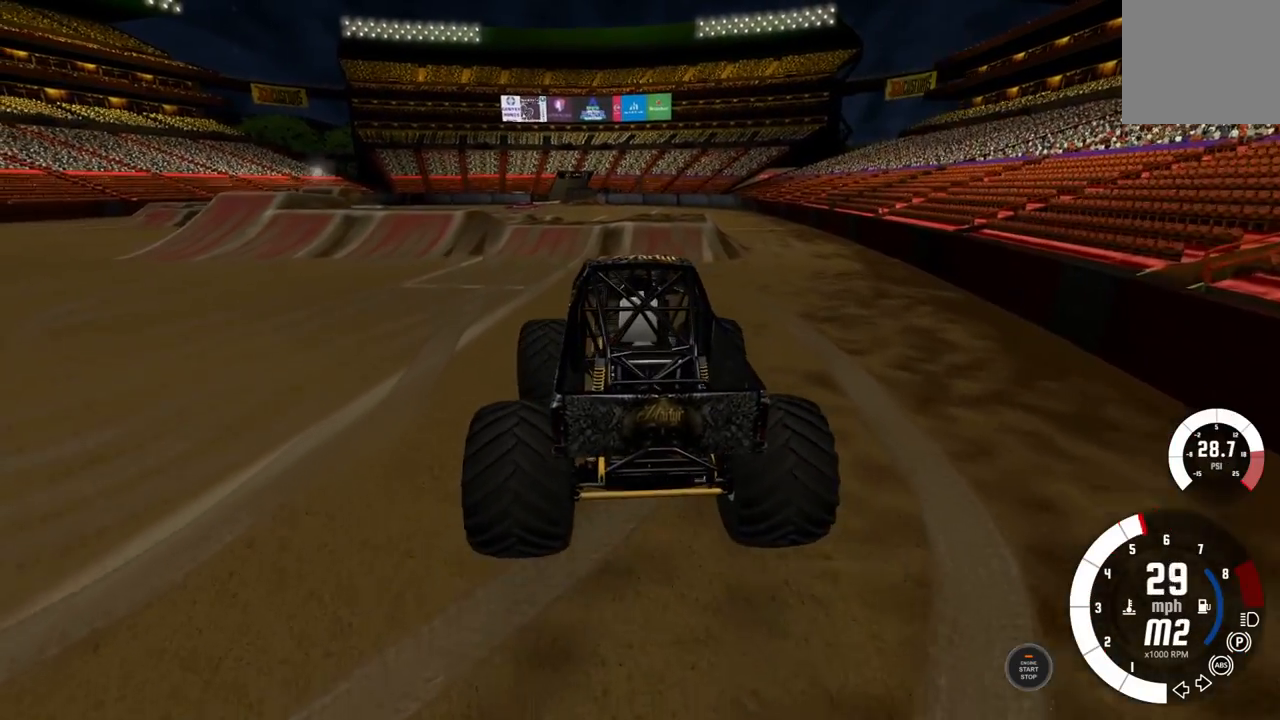
{"buttons": ["R2"], "left_stick": "left", "right_stick": "center", "events": [[283, "left_stick", "left"]]}
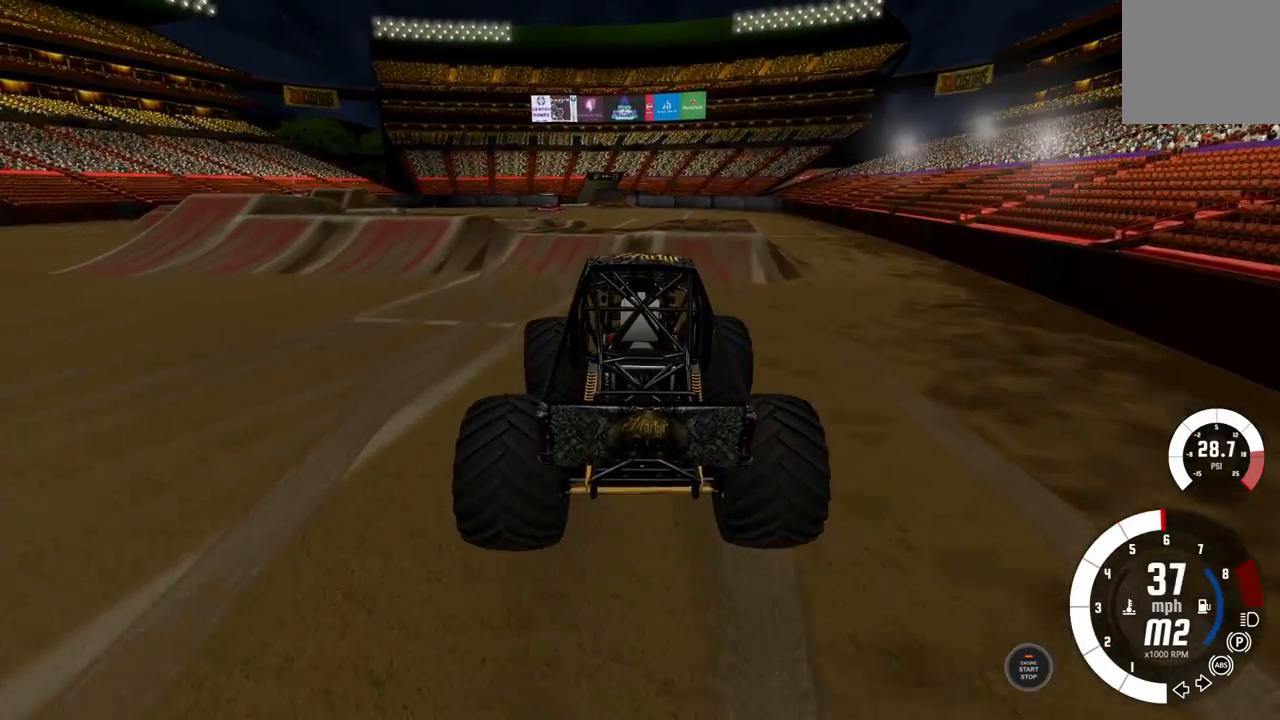
{"buttons": ["R2"], "left_stick": "center", "right_stick": "center", "events": [[400, "left_stick", "center"]]}
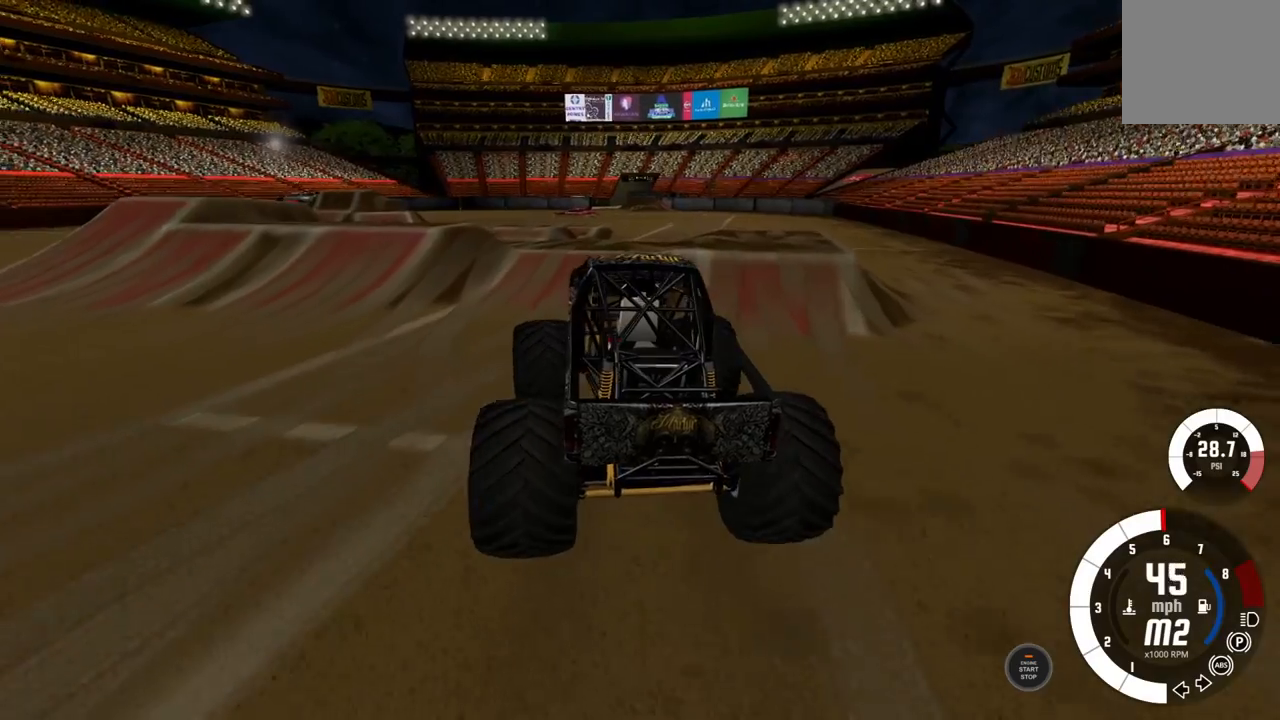
{"buttons": ["R2"], "left_stick": "right", "right_stick": "center", "events": [[300, "left_stick", "right"]]}
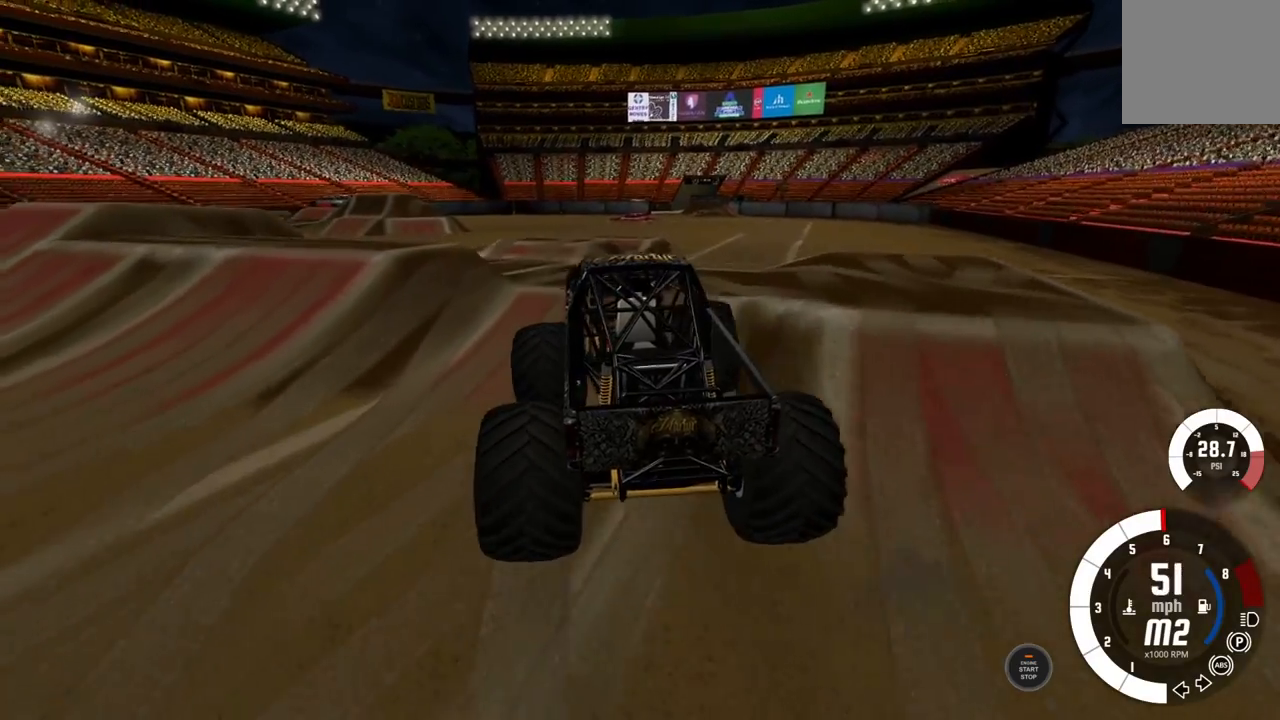
{"buttons": ["R2"], "left_stick": "up-right", "right_stick": "center", "events": [[383, "left_stick", "up-right"]]}
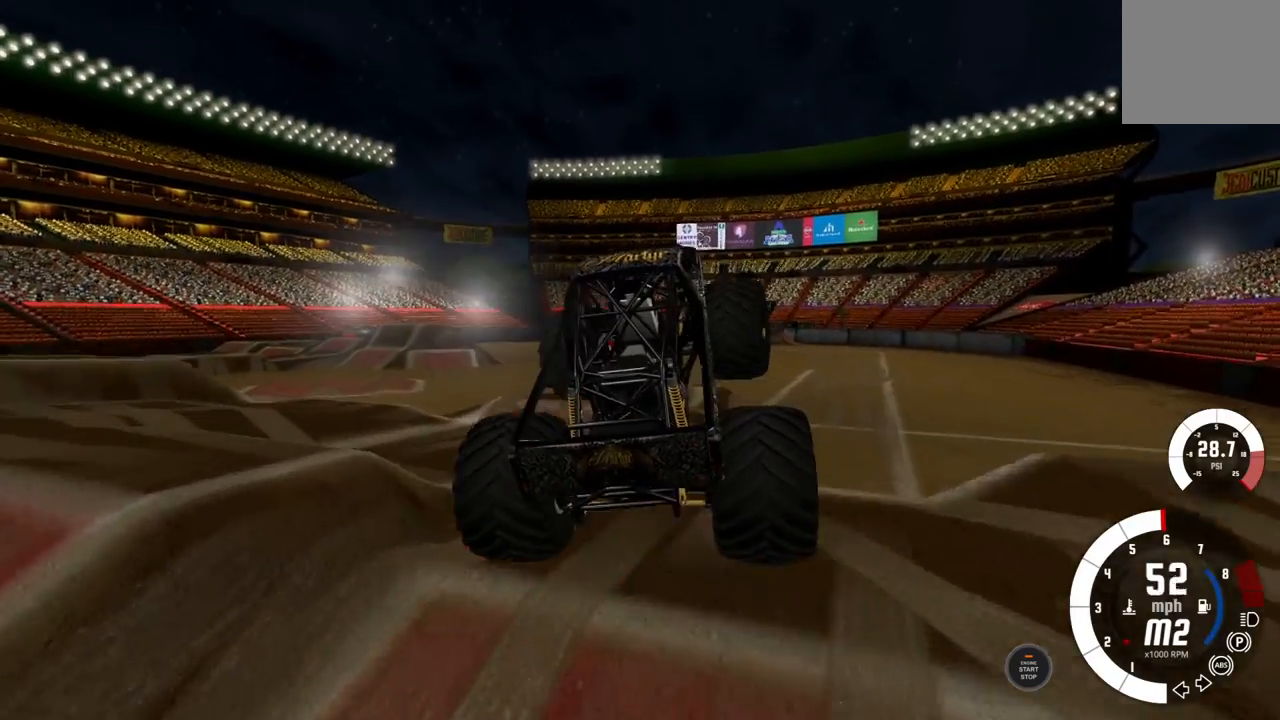
{"buttons": [], "left_stick": "center", "right_stick": "center", "events": [[67, "L2", "down"], [300, "R2", "up"], [333, "left_stick", "center"], [367, "L2", "up"]]}
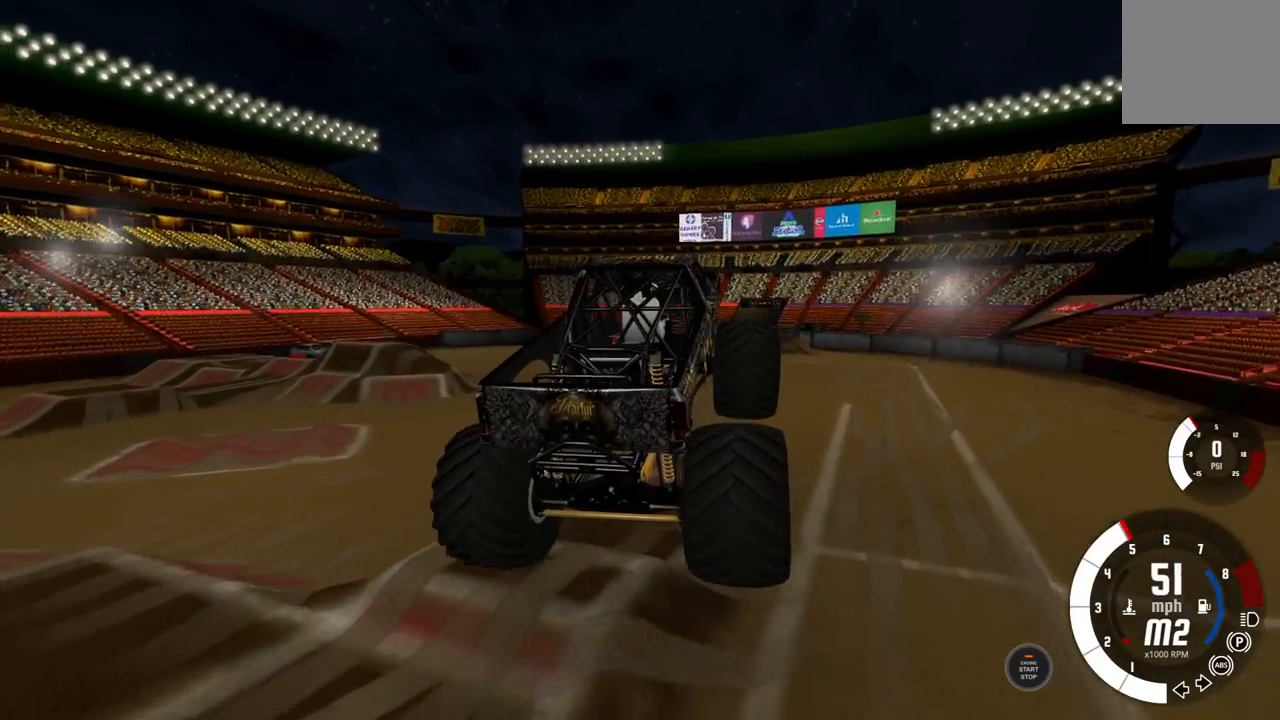
{"buttons": ["R2"], "left_stick": "center", "right_stick": "center", "events": [[67, "R2", "down"]]}
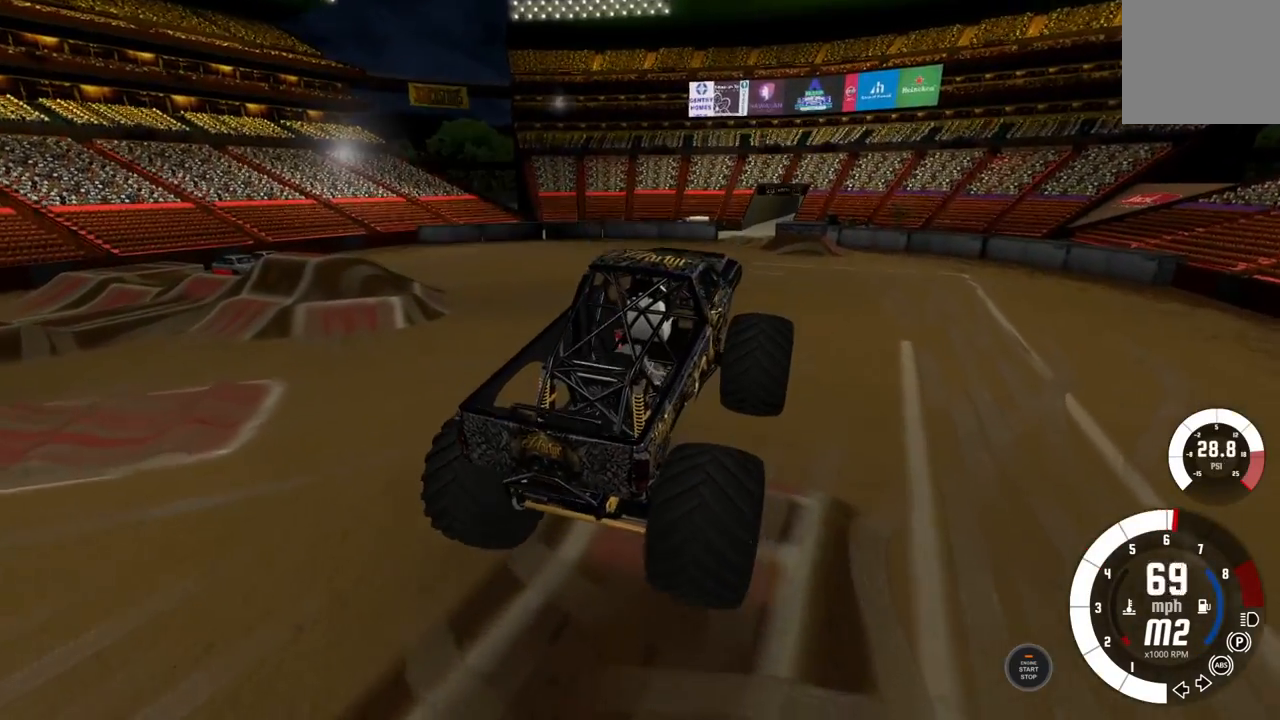
{"buttons": ["L2"], "left_stick": "center", "right_stick": "center", "events": [[333, "L2", "down"], [483, "R2", "up"]]}
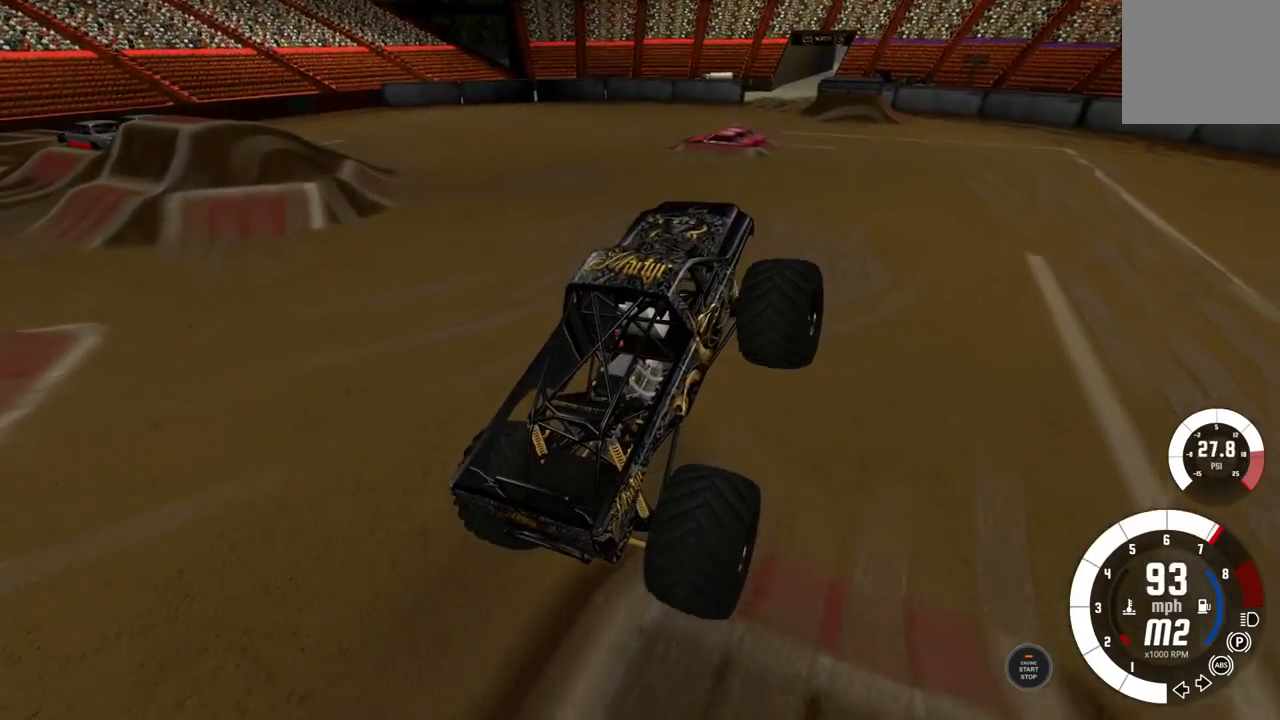
{"buttons": ["L2"], "left_stick": "center", "right_stick": "center", "events": []}
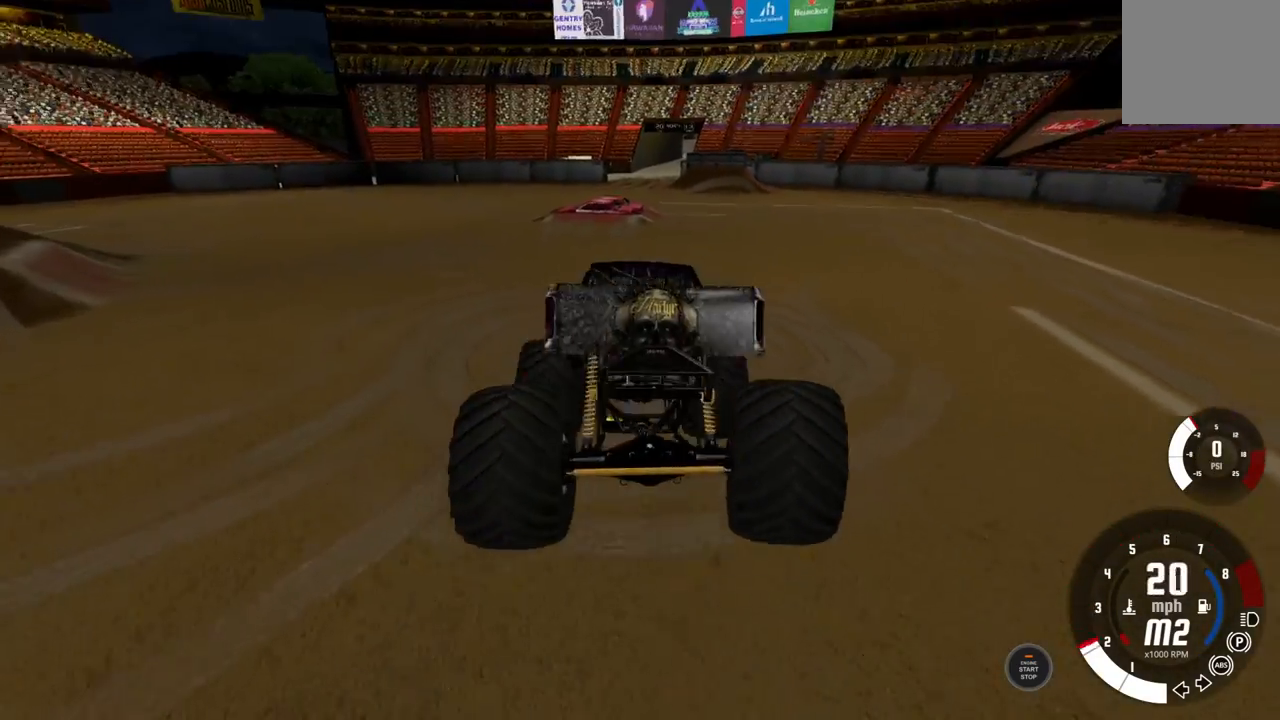
{"buttons": [], "left_stick": "up-right", "right_stick": "center", "events": [[117, "L2", "up"], [317, "left_stick", "right"], [433, "left_stick", "up-right"]]}
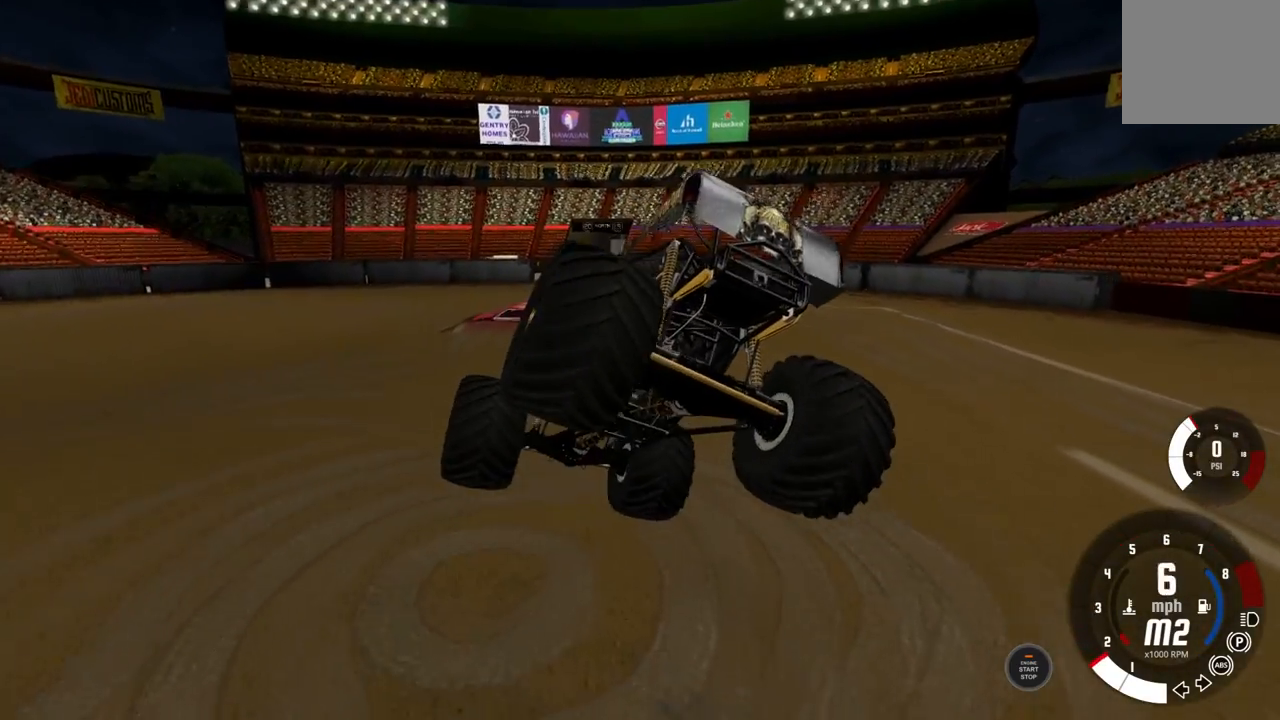
{"buttons": ["L2"], "left_stick": "up-right", "right_stick": "center", "events": [[433, "L2", "down"]]}
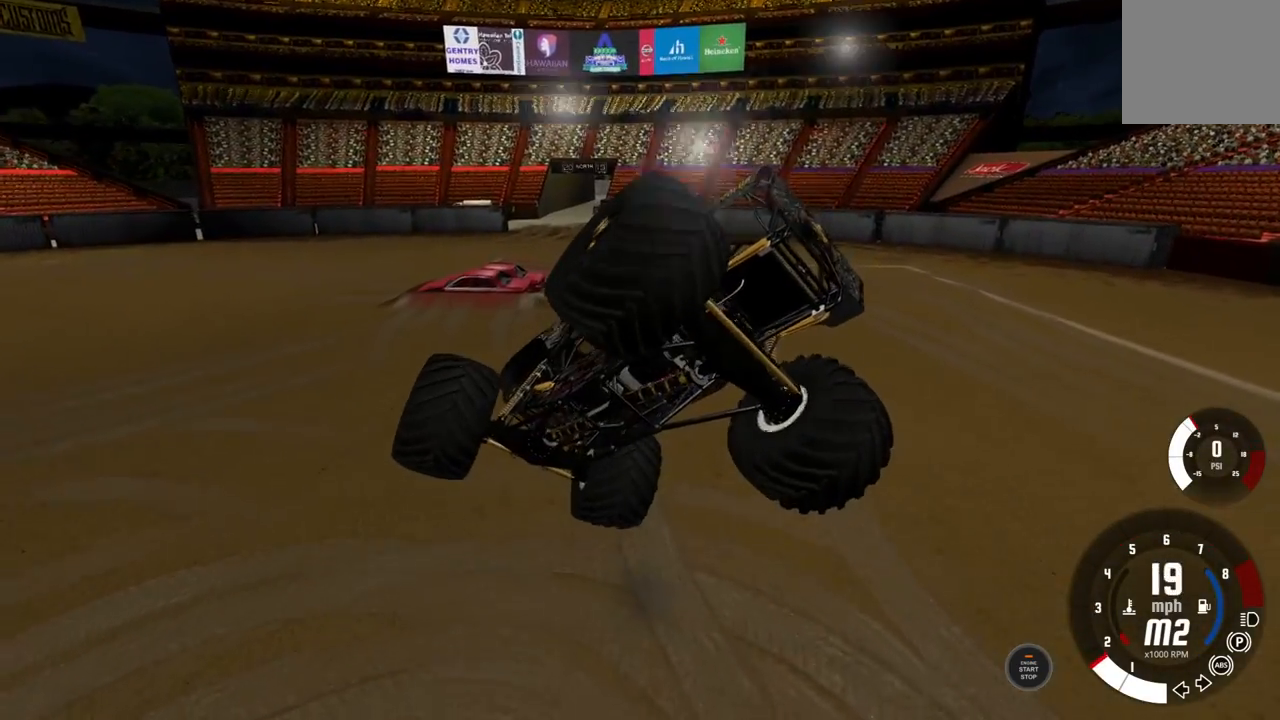
{"buttons": ["L2"], "left_stick": "up-right", "right_stick": "center", "events": []}
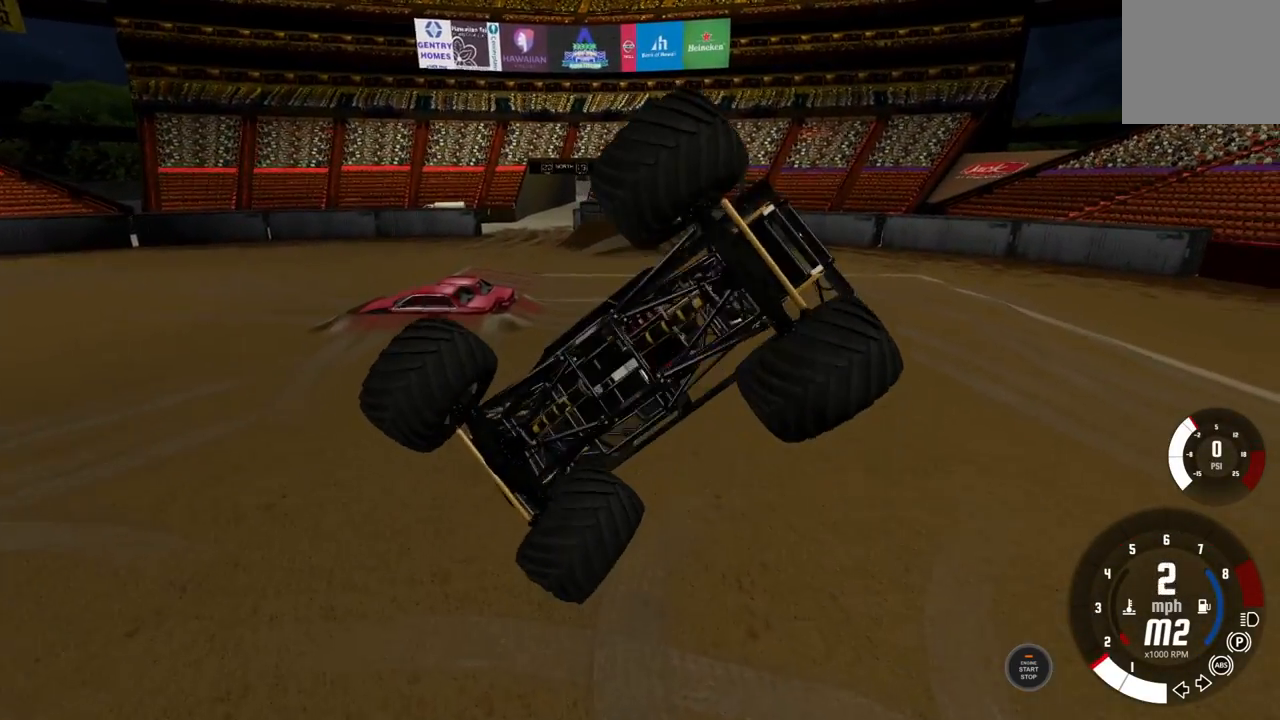
{"buttons": ["L2"], "left_stick": "up-right", "right_stick": "center", "events": []}
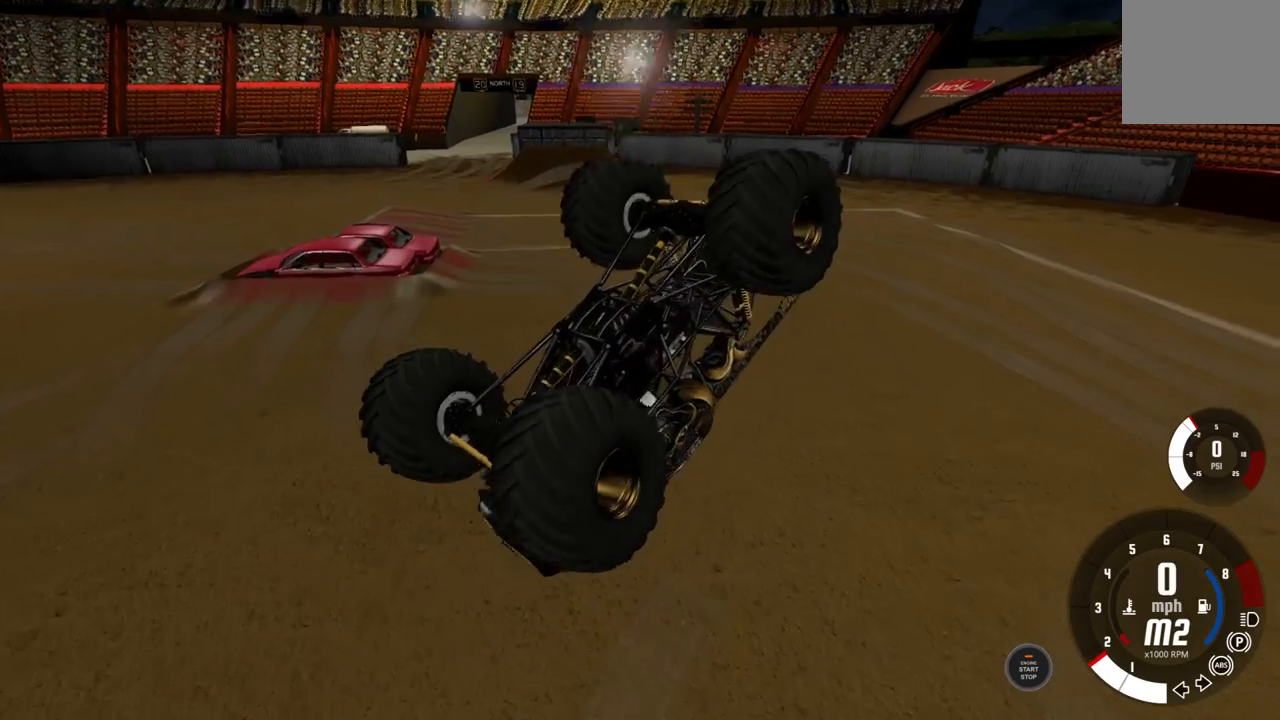
{"buttons": ["L2"], "left_stick": "up-right", "right_stick": "center", "events": []}
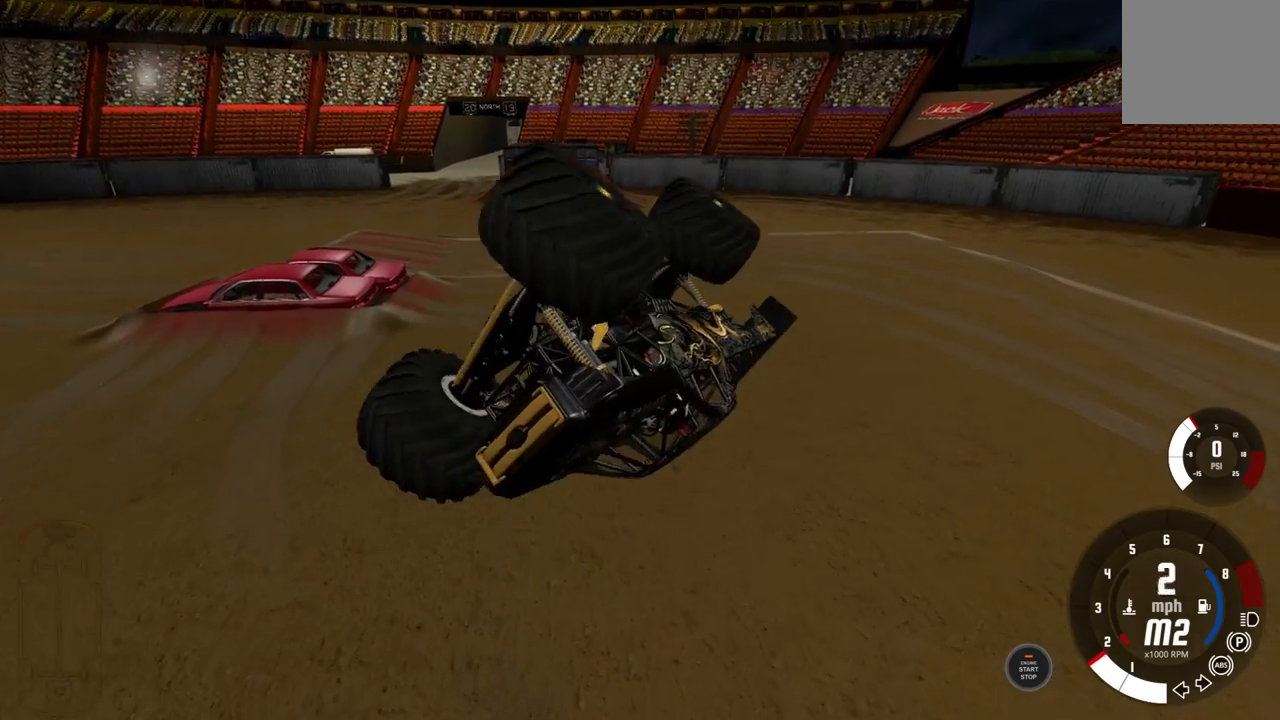
{"buttons": ["L2"], "left_stick": "left", "right_stick": "center", "events": [[83, "left_stick", "up-left"], [250, "left_stick", "left"]]}
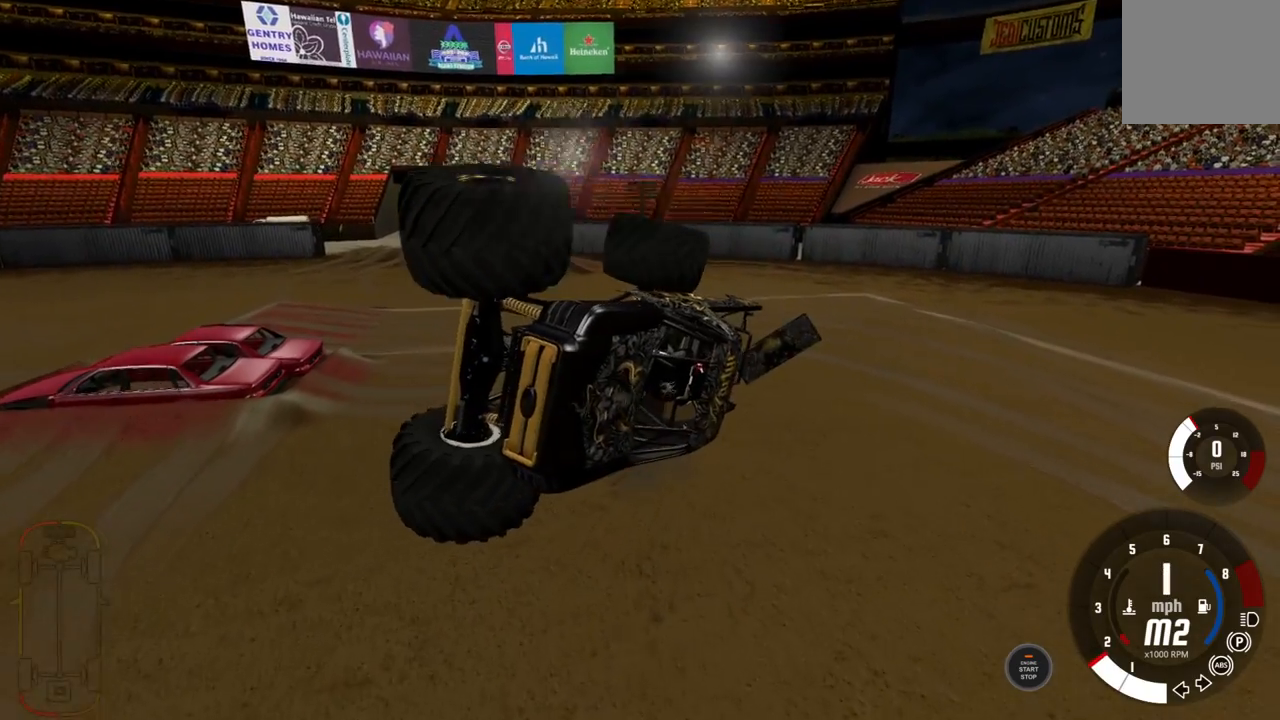
{"buttons": [], "left_stick": "left", "right_stick": "center", "events": [[67, "X", "down"], [167, "X", "up"], [200, "L2", "up"]]}
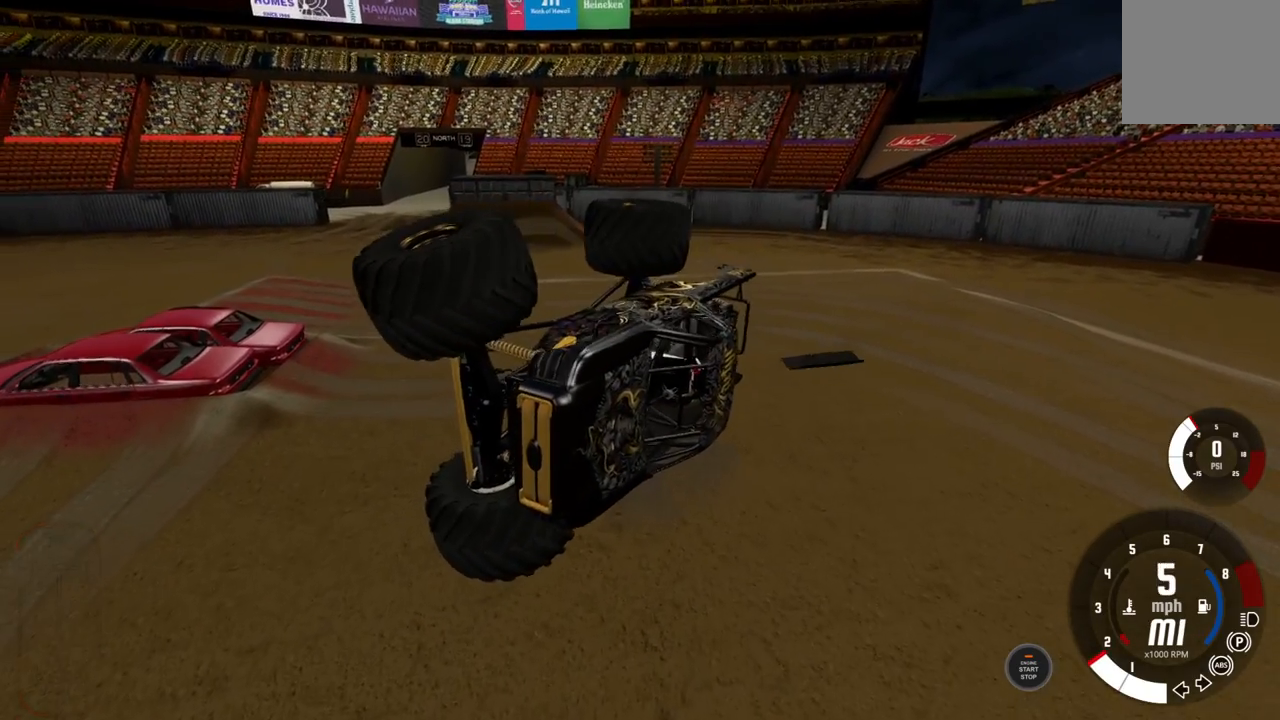
{"buttons": ["R2"], "left_stick": "left", "right_stick": "center"}
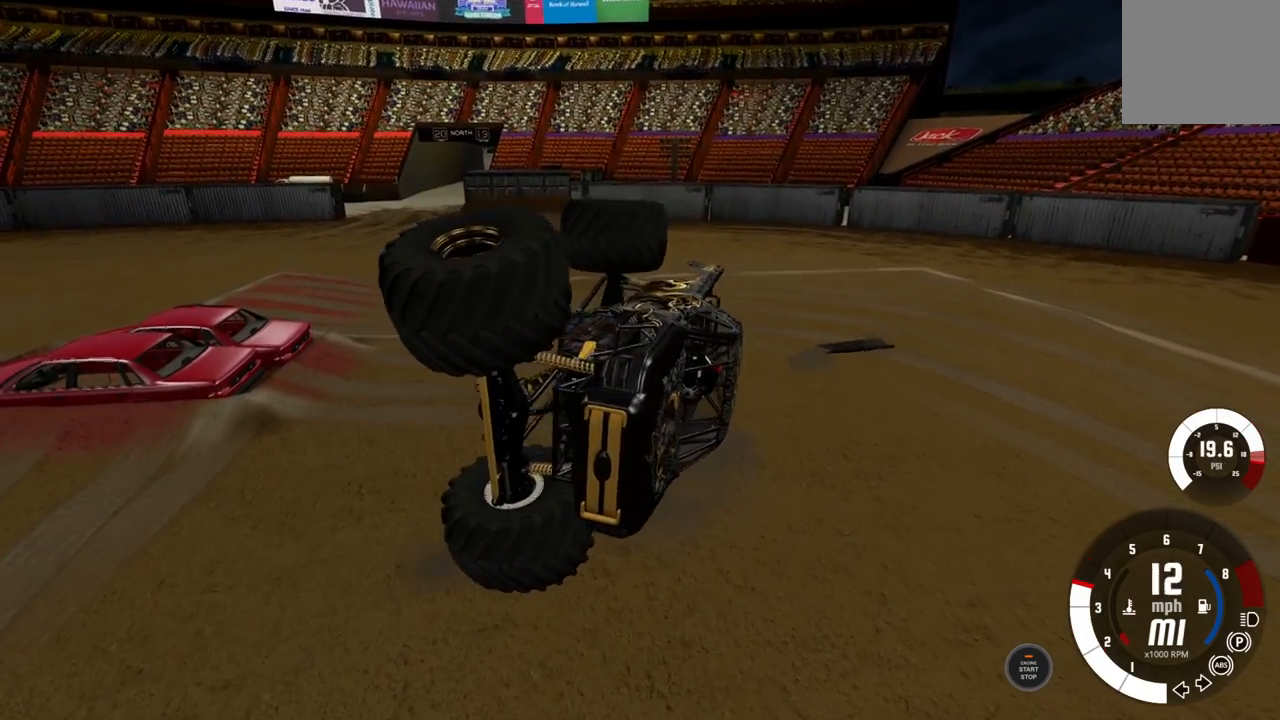
{"buttons": ["R2"], "left_stick": "left", "right_stick": "center", "events": []}
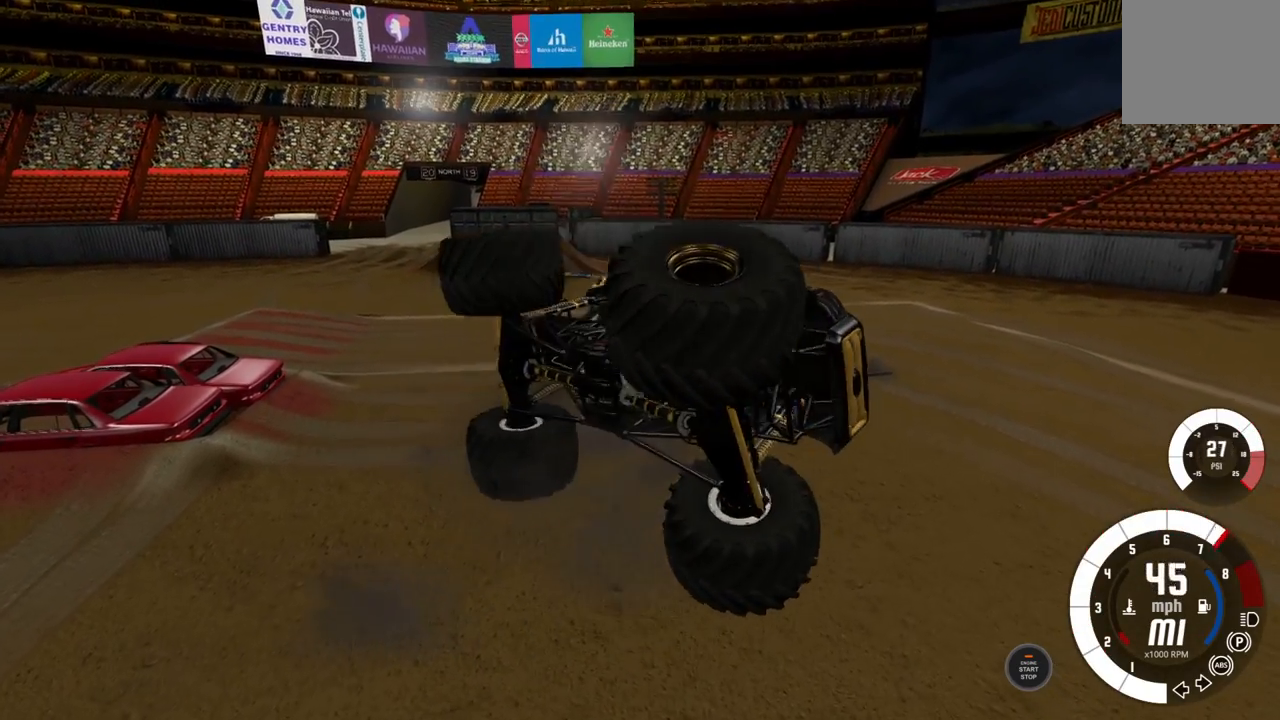
{"buttons": [], "left_stick": "left", "right_stick": "center", "events": [[117, "R2", "up"], [267, "R2", "down"], [450, "R2", "up"]]}
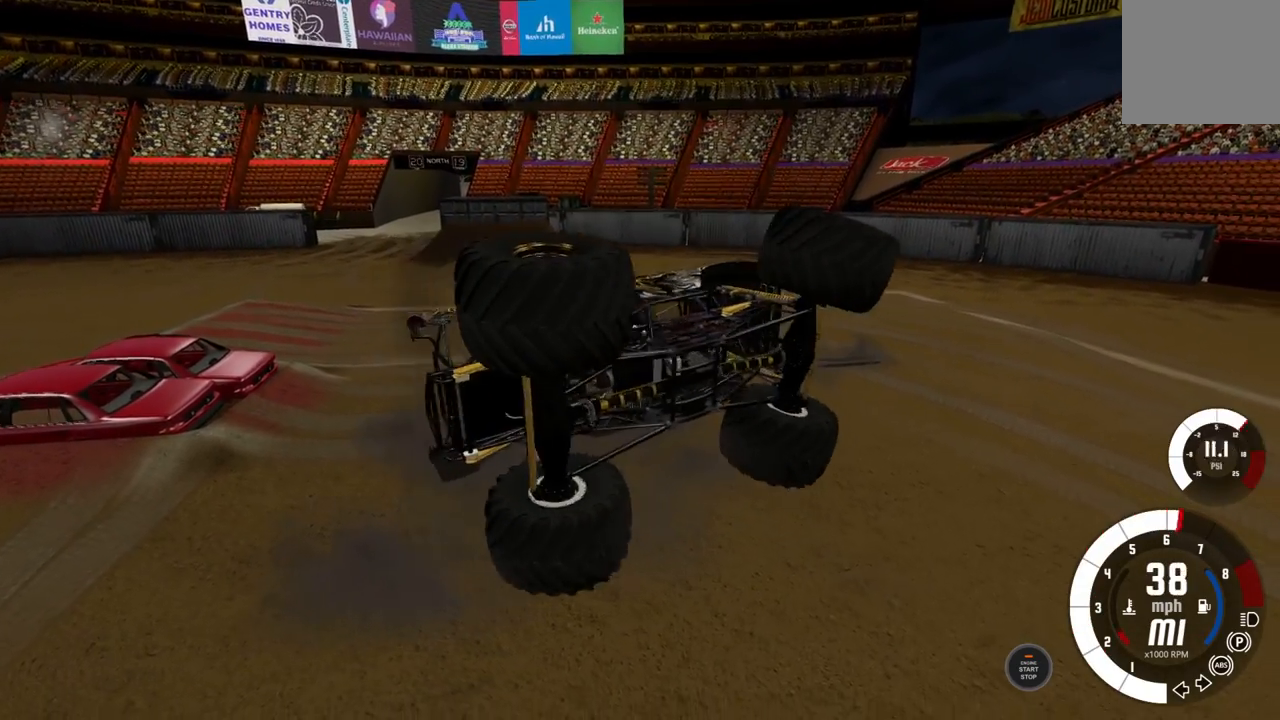
{"buttons": ["R2"], "left_stick": "left", "right_stick": "center", "events": [[67, "R2", "down"], [217, "R2", "up"], [250, "R2", "down"], [417, "R2", "up"], [467, "R2", "down"]]}
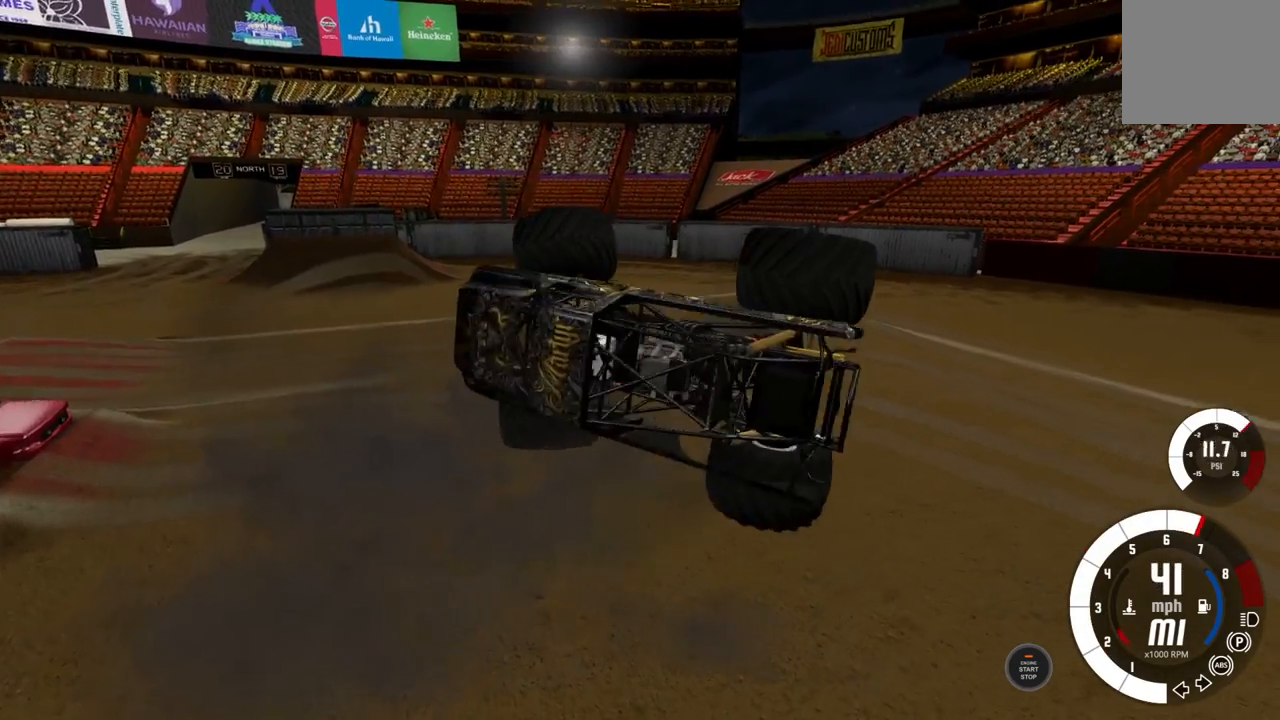
{"buttons": ["L2"], "left_stick": "left", "right_stick": "center", "events": [[100, "R2", "up"], [200, "R2", "down"], [267, "L2", "down"], [267, "R2", "up"]]}
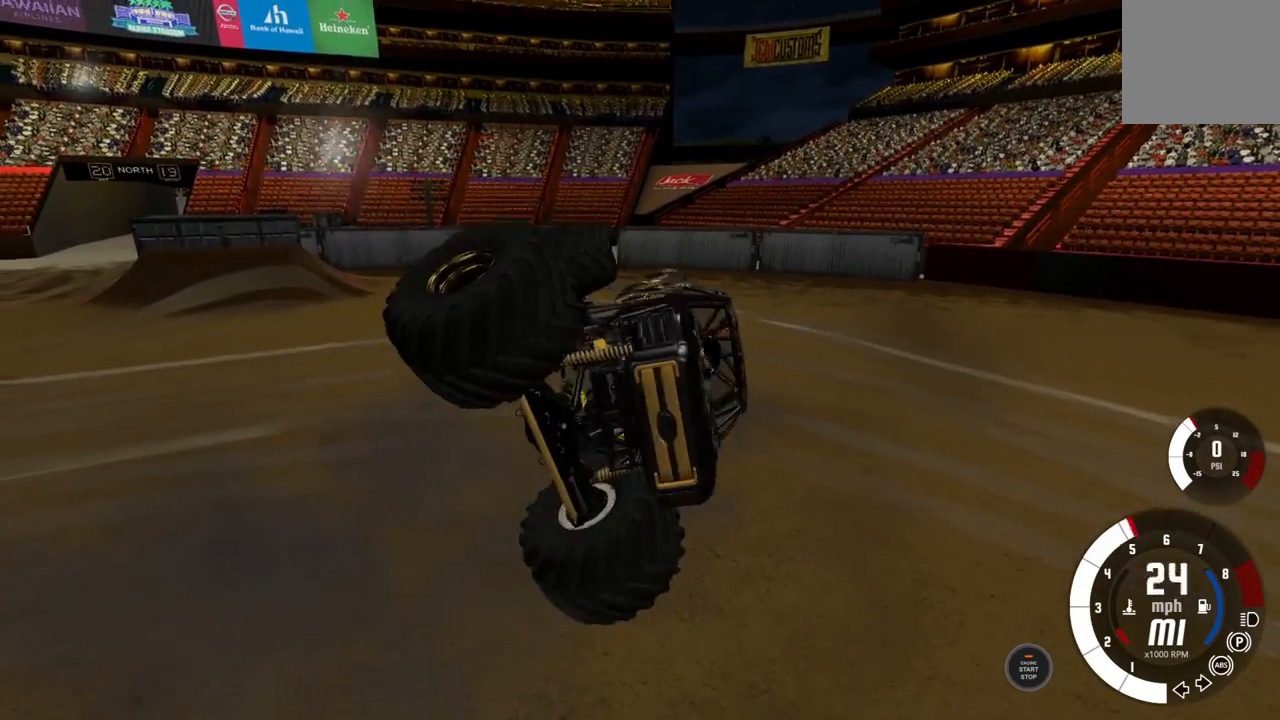
{"buttons": ["L2"], "left_stick": "right", "right_stick": "center", "events": [[117, "left_stick", "right"]]}
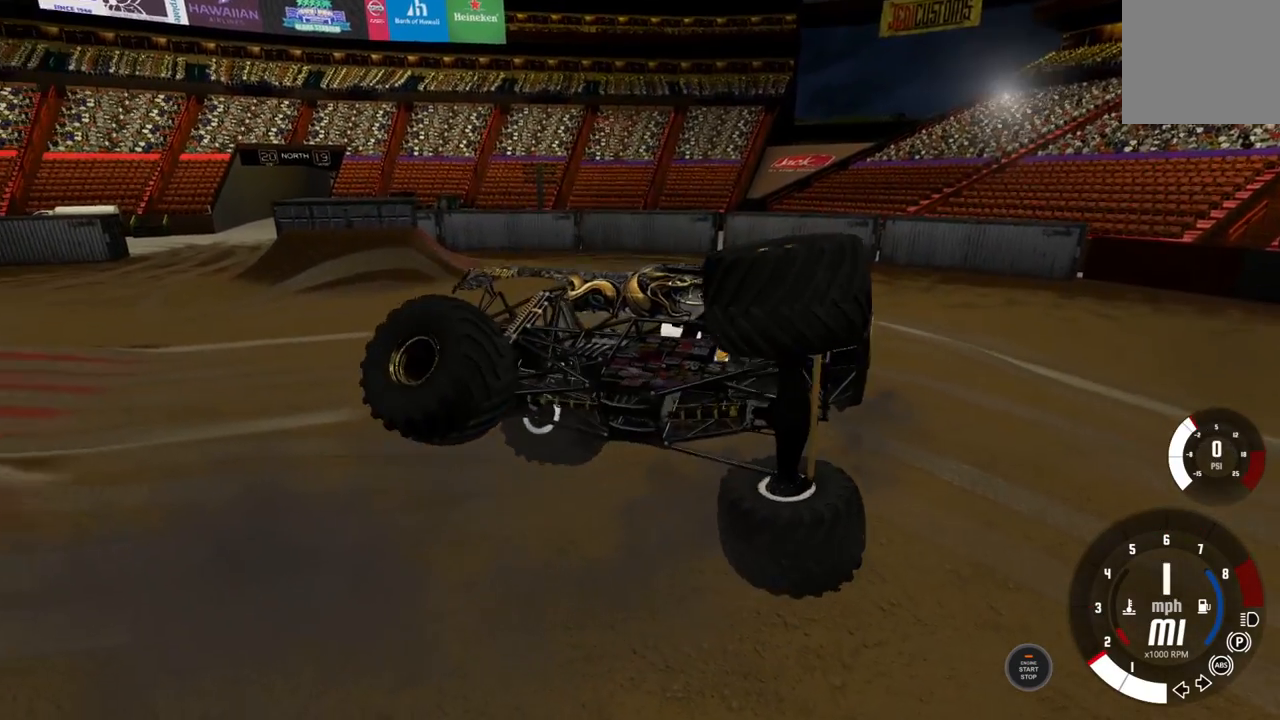
{"buttons": ["L2"], "left_stick": "right", "right_stick": "center", "events": []}
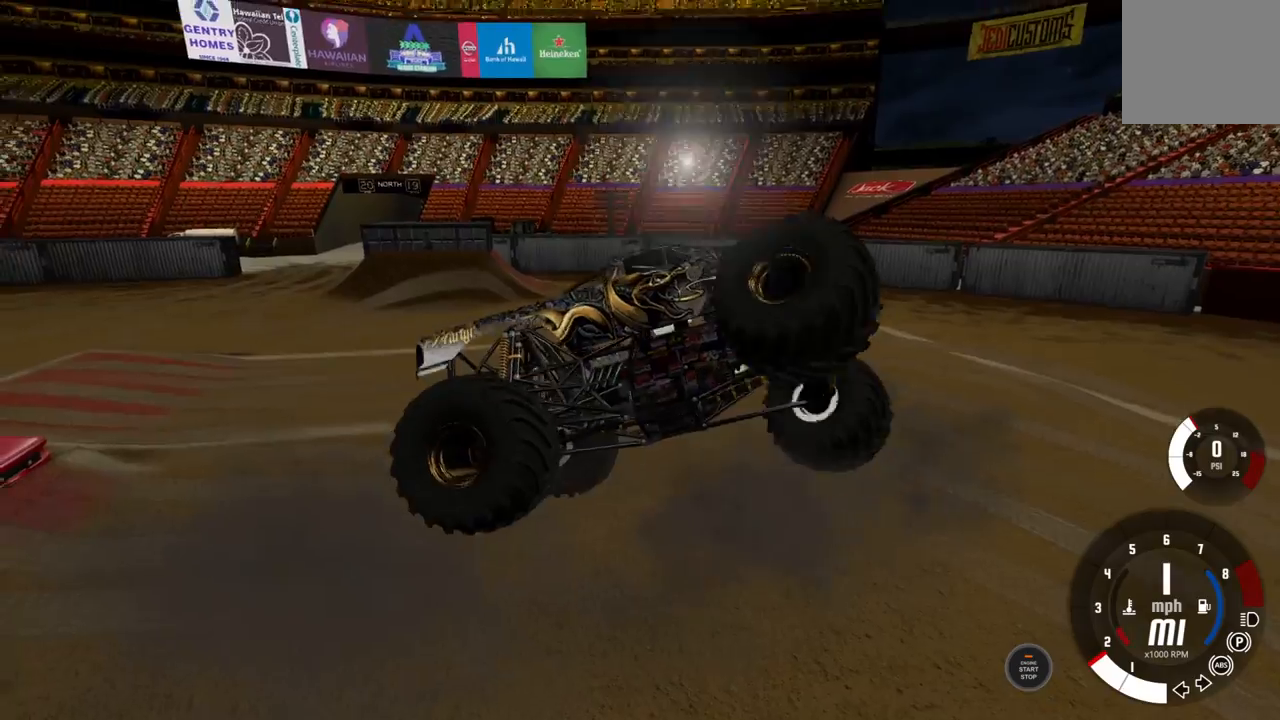
{"buttons": [], "left_stick": "right", "right_stick": "center", "events": [[117, "R3", "down"], [250, "R3", "up"], [417, "L2", "up"]]}
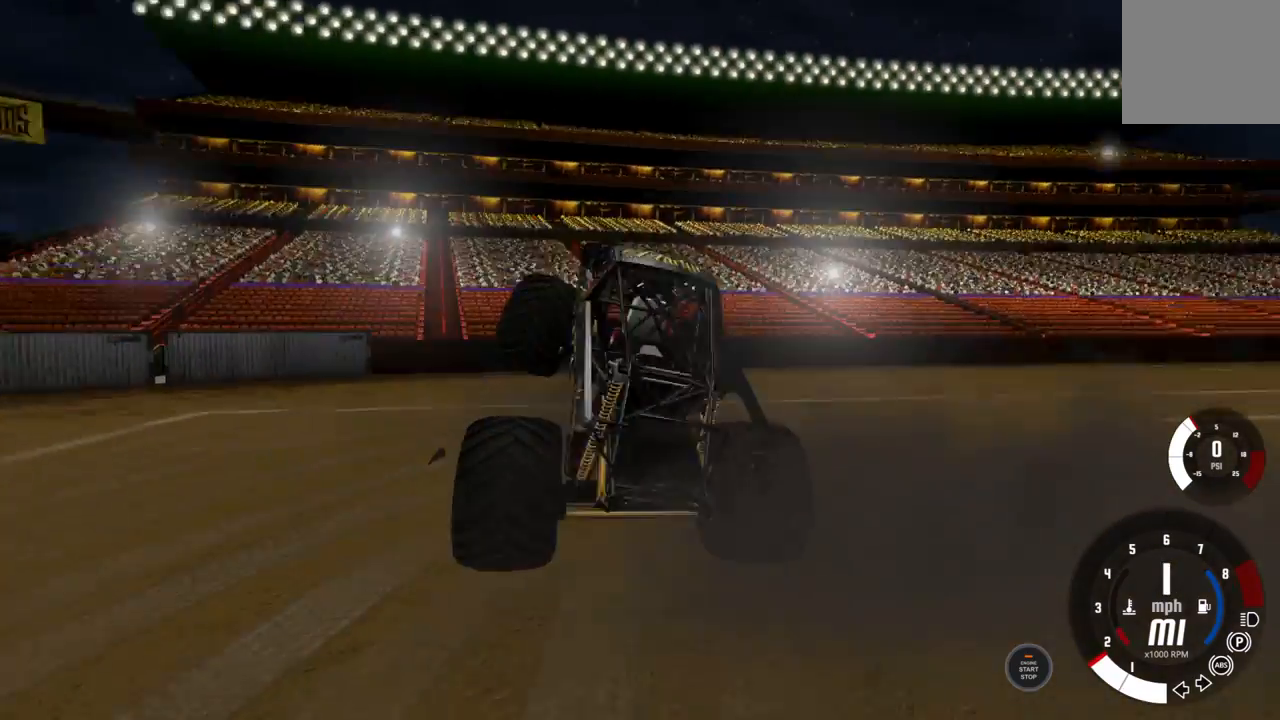
{"buttons": ["R1"], "left_stick": "right", "right_stick": "center", "events": [[83, "R1", "down"], [283, "R2", "down"], [400, "R2", "up"]]}
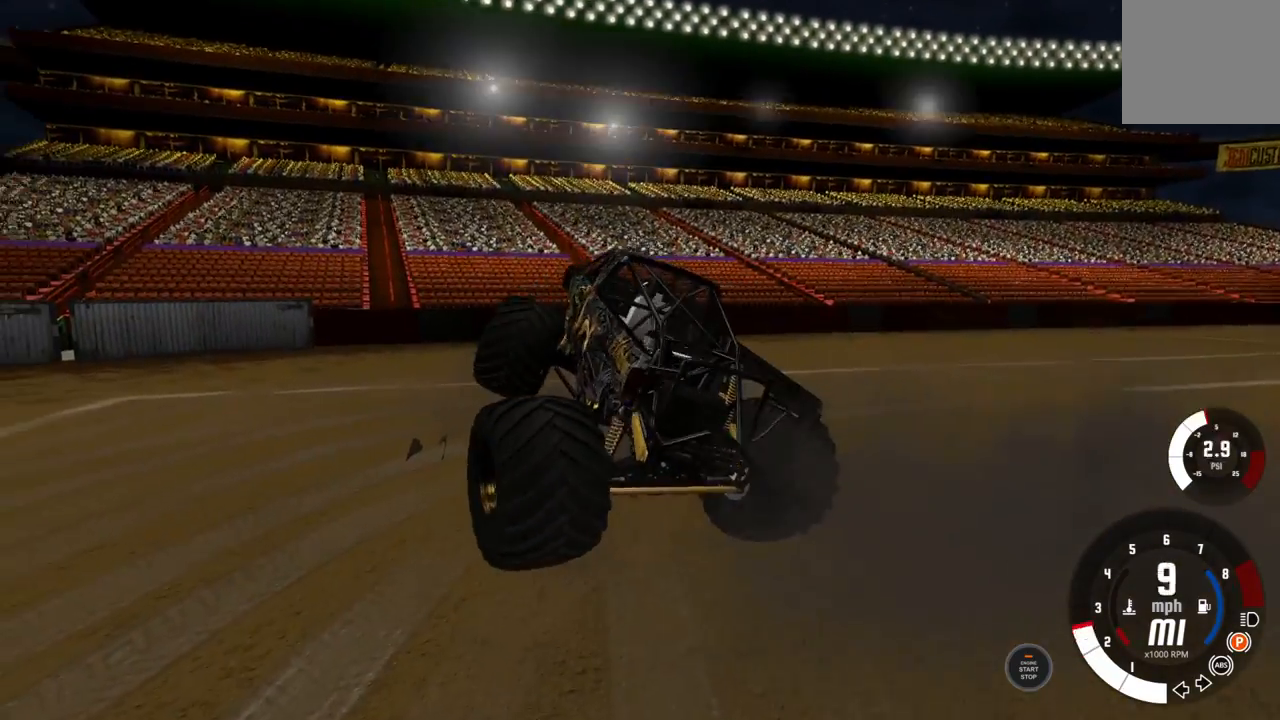
{"buttons": ["R1", "R2"], "left_stick": "right", "right_stick": "center"}
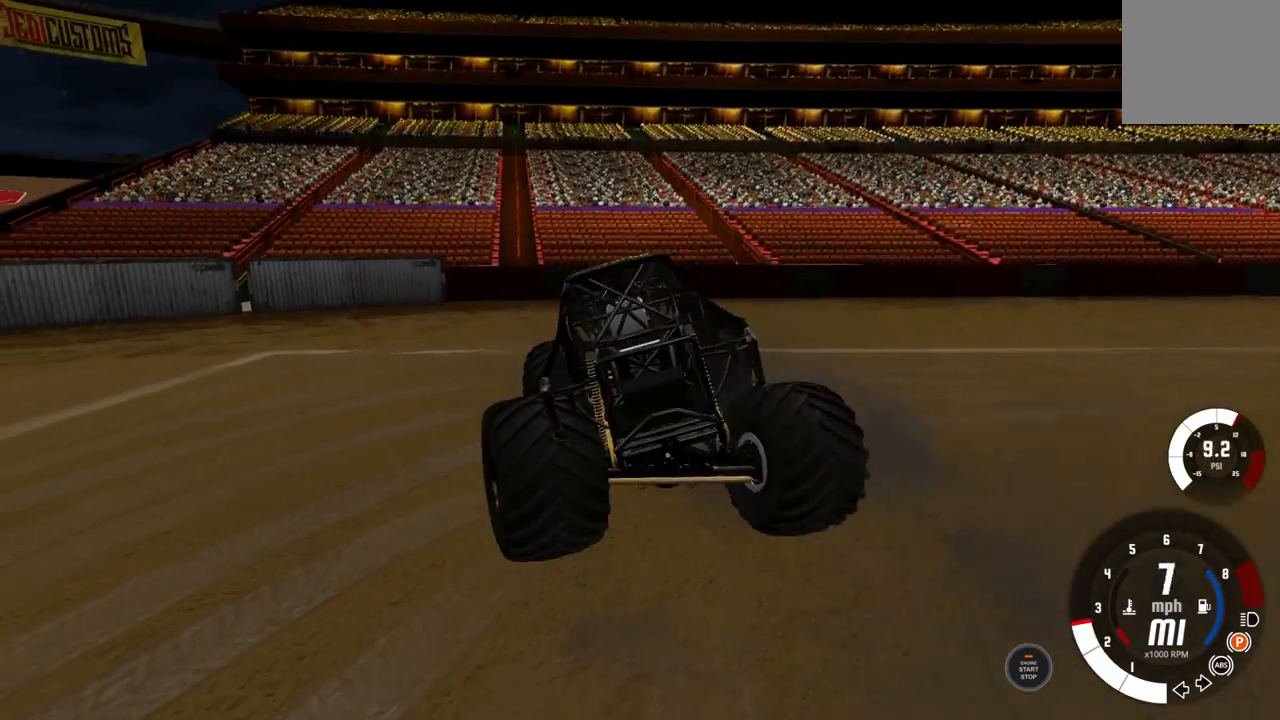
{"buttons": ["R1", "R2"], "left_stick": "right", "right_stick": "center", "events": []}
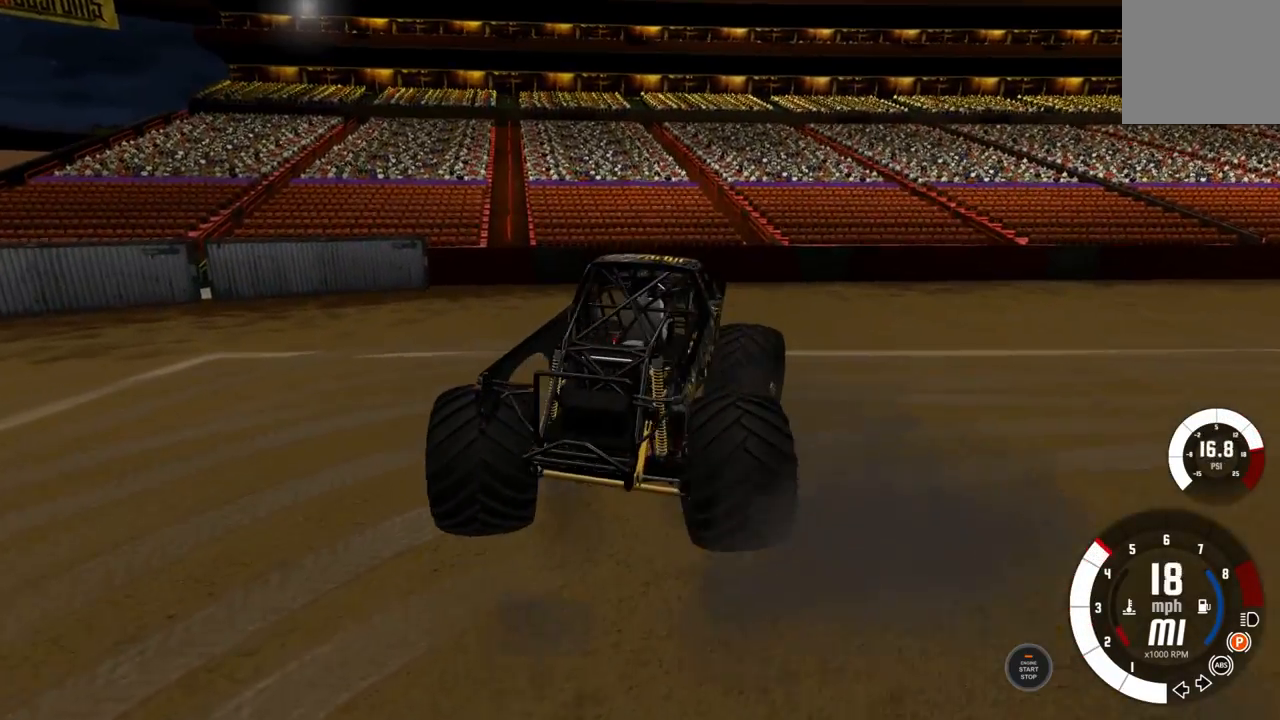
{"buttons": ["R2"], "left_stick": "right", "right_stick": "center", "events": [[433, "R1", "up"]]}